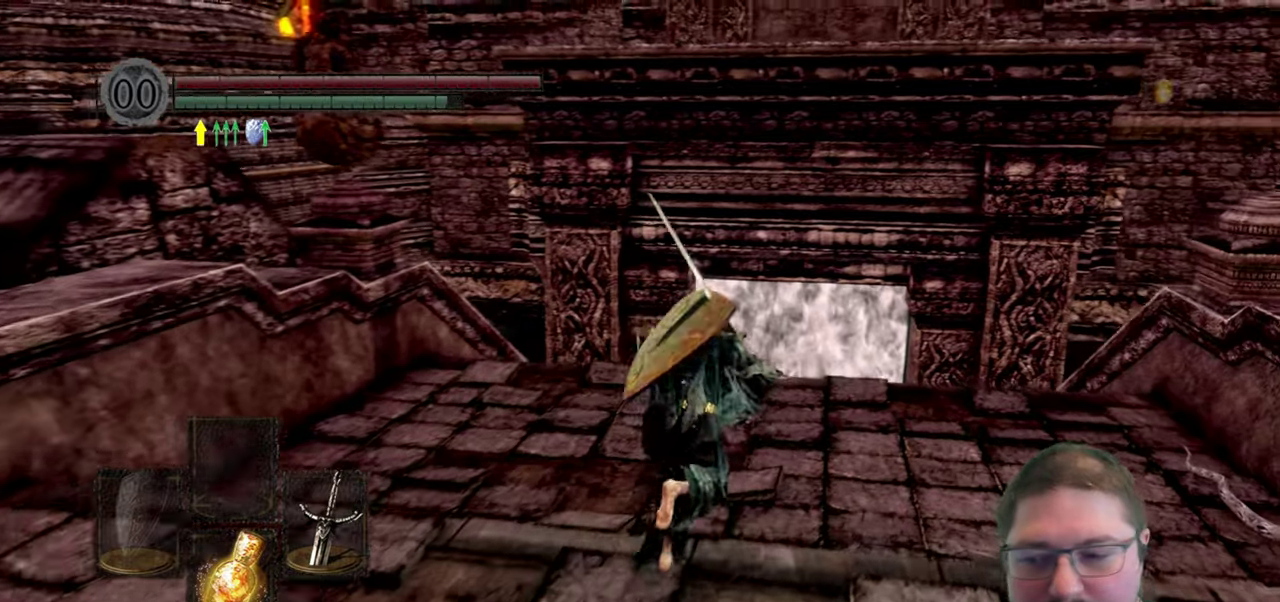
Gameplay with a controller (Xbox layout); each line is a JSON object with the inputs held at the frame after it. "button_events" lists button changes between this image and that frame as [ms after this image, input, new state], when the widget could be followed in between (sticks are given only as held states).
{"buttons": ["B"], "left_stick": "up", "right_stick": "center", "button_events": []}
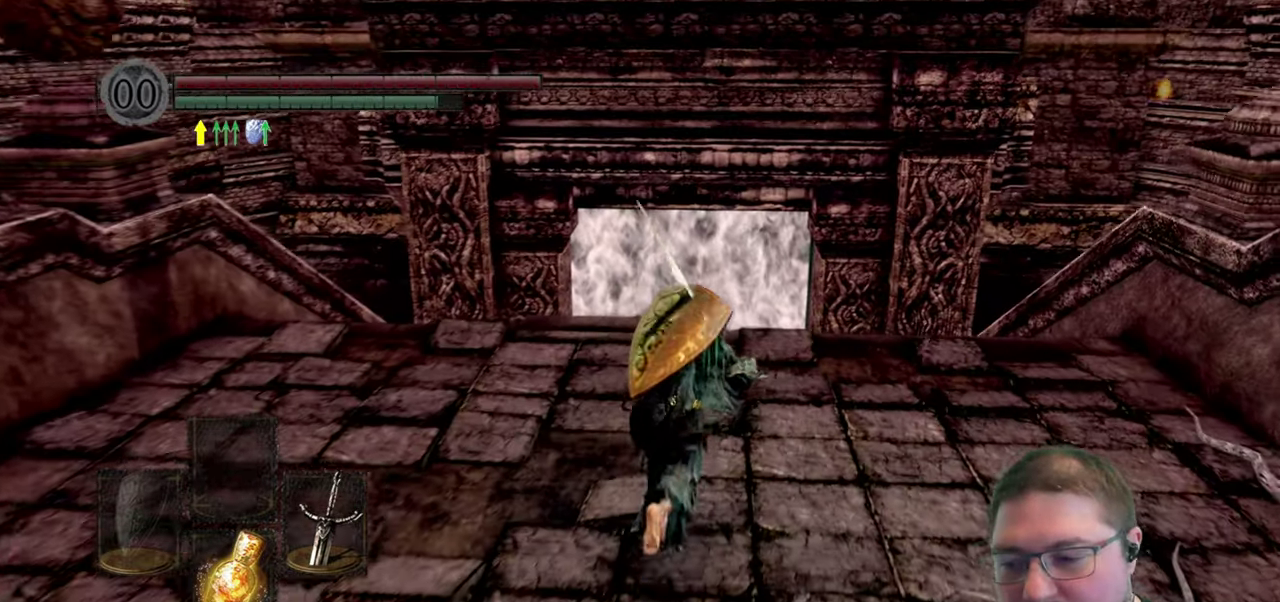
{"buttons": [], "left_stick": "up", "right_stick": "center", "button_events": [[67, "B", "up"]]}
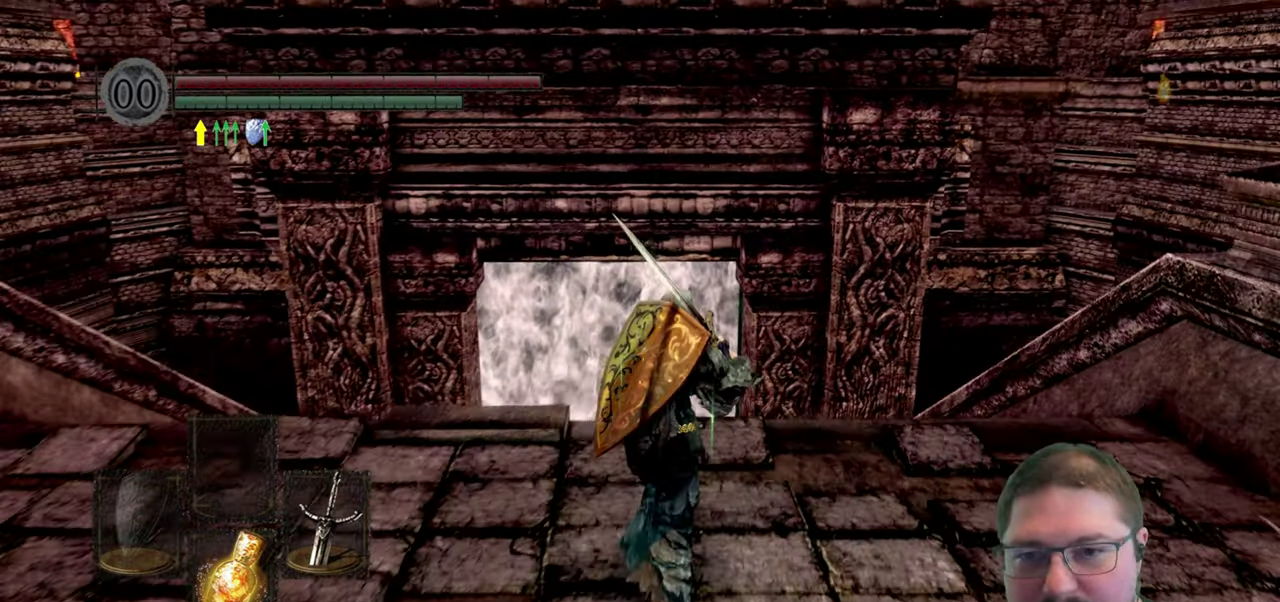
{"buttons": [], "left_stick": "up", "right_stick": "center", "button_events": []}
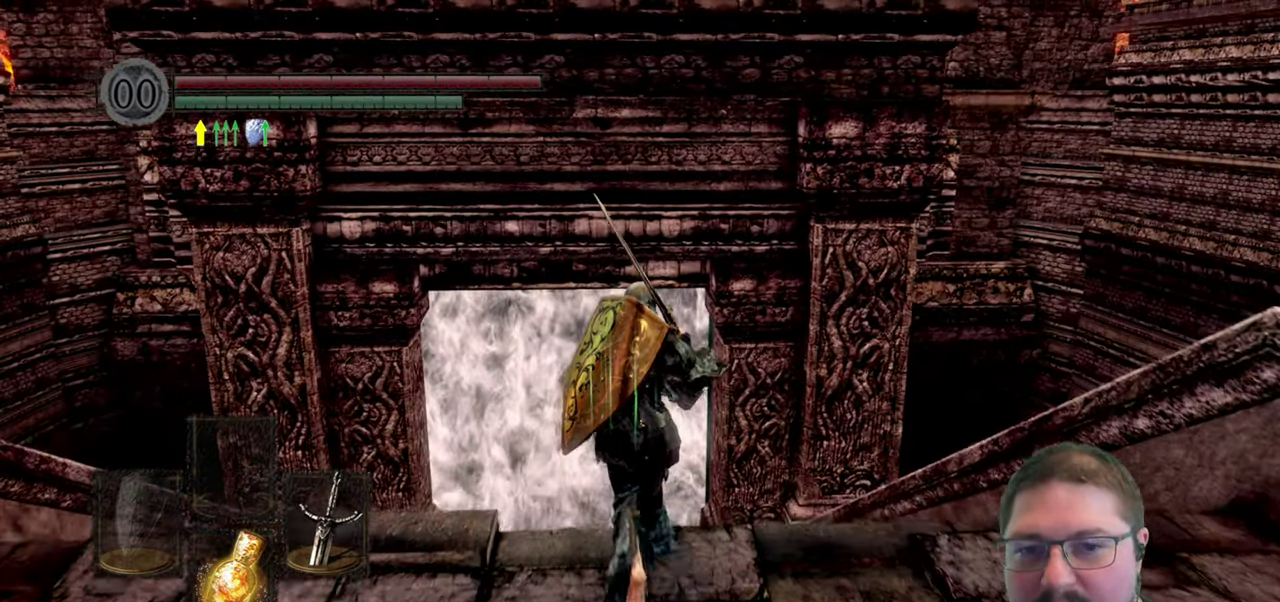
{"buttons": [], "left_stick": "up", "right_stick": "center", "button_events": [[233, "START", "down"], [367, "START", "up"]]}
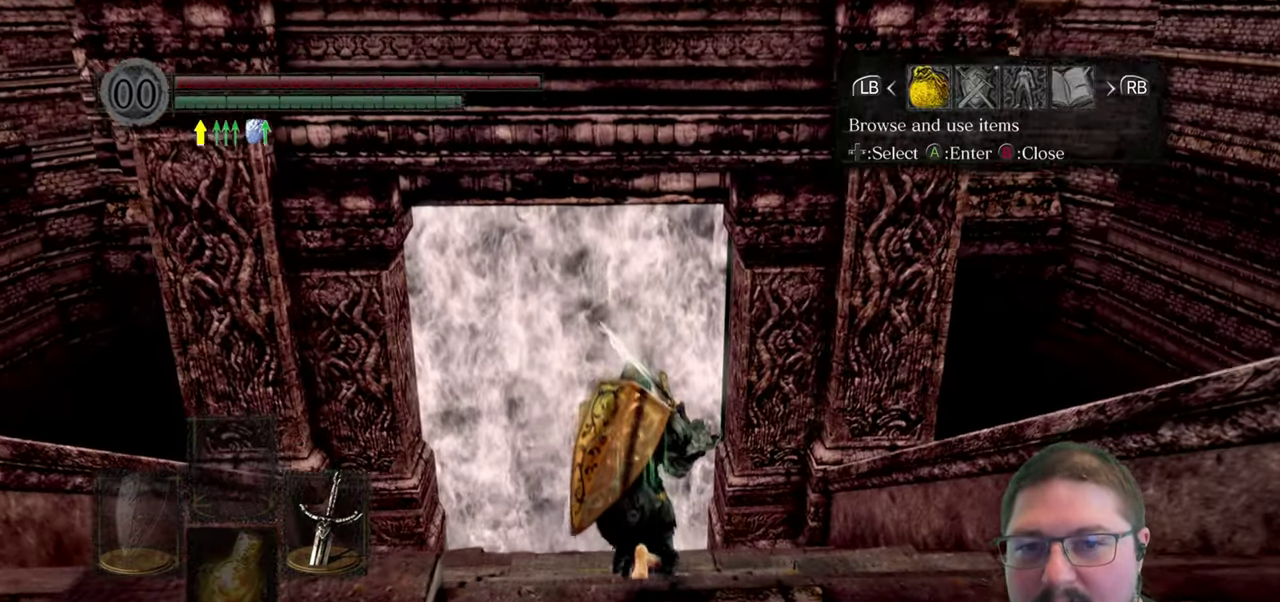
{"buttons": [], "left_stick": "center", "right_stick": "center", "button_events": [[383, "A", "down"], [467, "A", "up"]]}
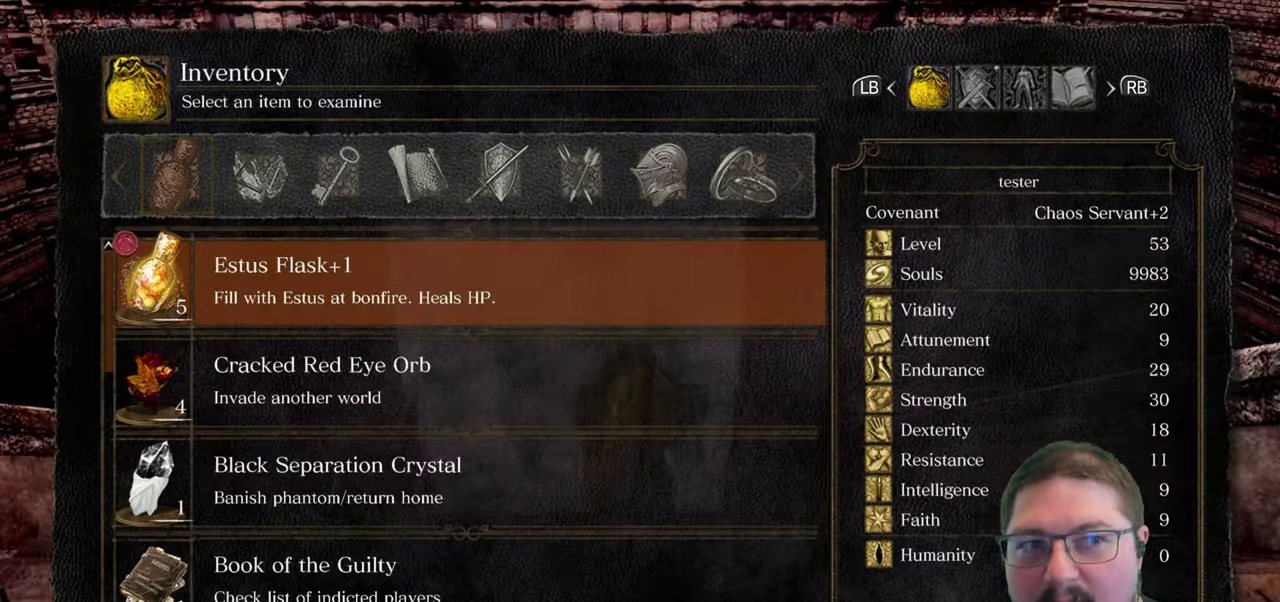
{"buttons": ["B"], "left_stick": "center", "right_stick": "center", "button_events": [[417, "B", "down"]]}
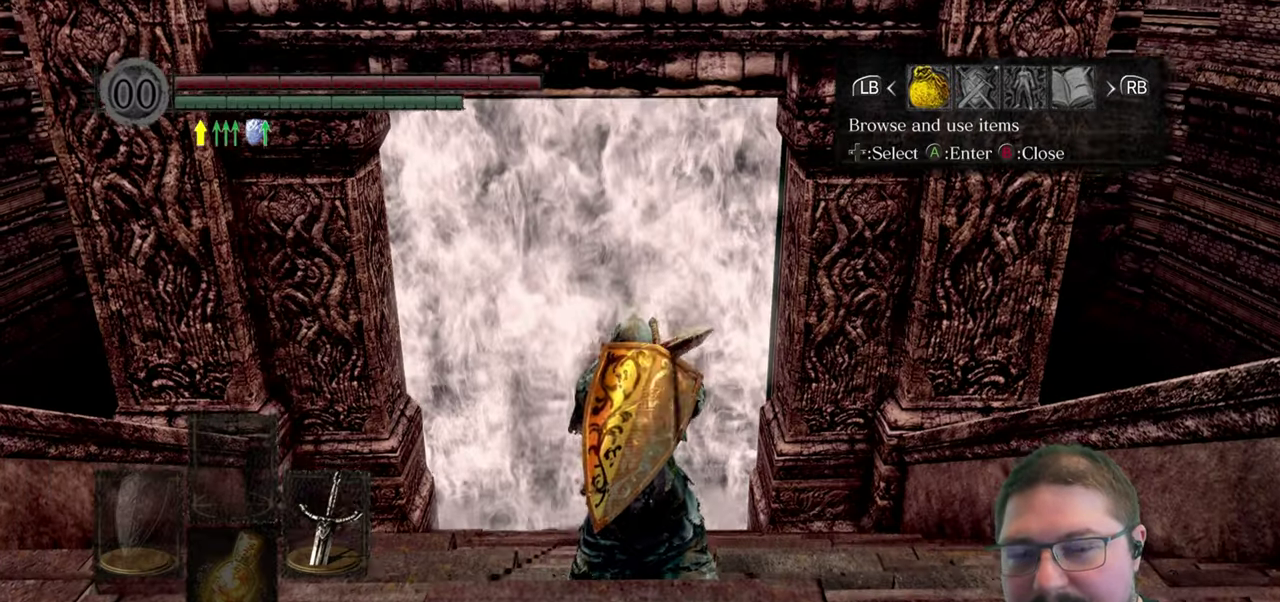
{"buttons": [], "left_stick": "center", "right_stick": "center", "button_events": [[17, "B", "up"], [200, "DPAD_RIGHT", "down"], [333, "DPAD_RIGHT", "up"], [350, "A", "down"], [433, "A", "up"]]}
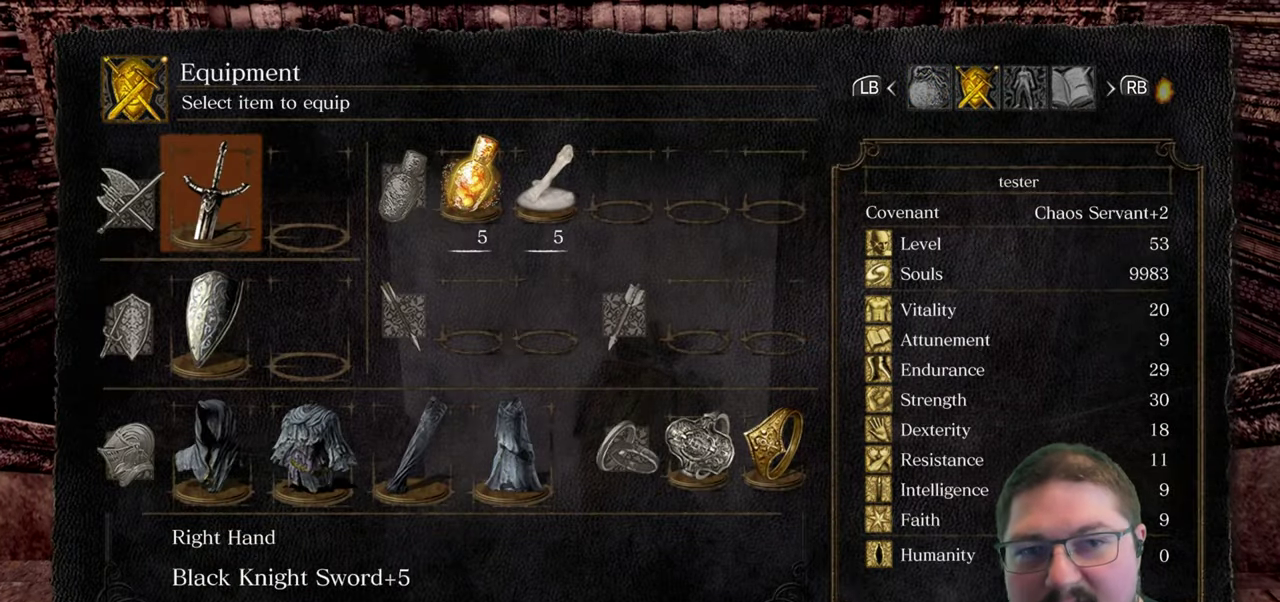
{"buttons": [], "left_stick": "center", "right_stick": "center", "button_events": []}
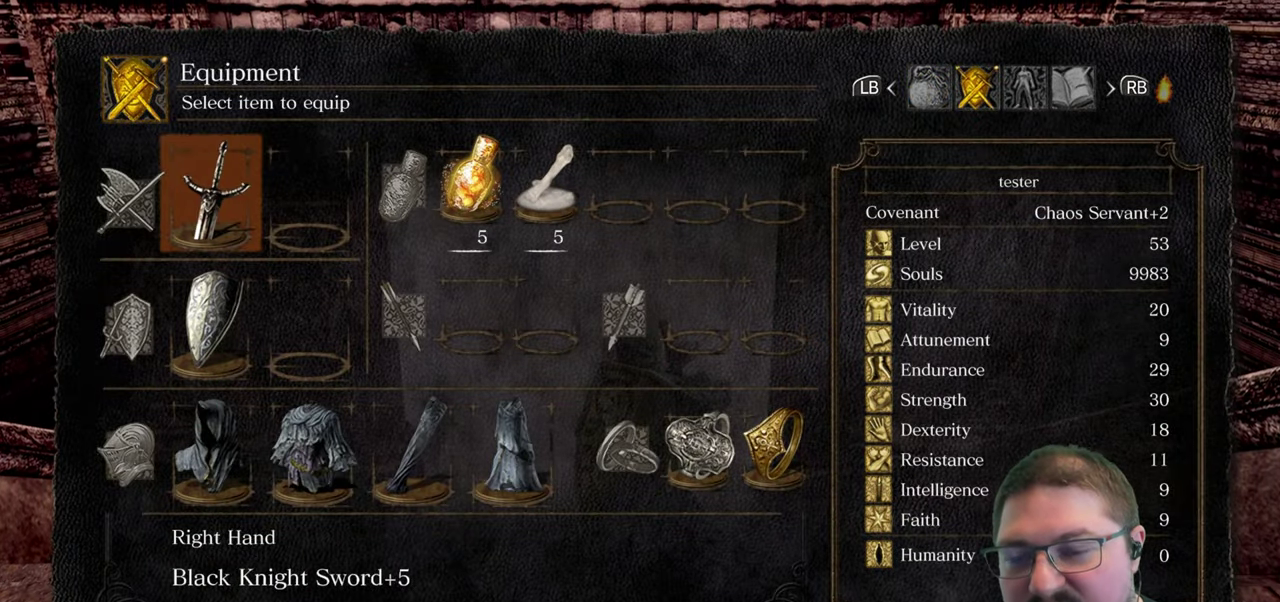
{"buttons": [], "left_stick": "center", "right_stick": "center", "button_events": [[67, "A", "down"], [183, "A", "up"]]}
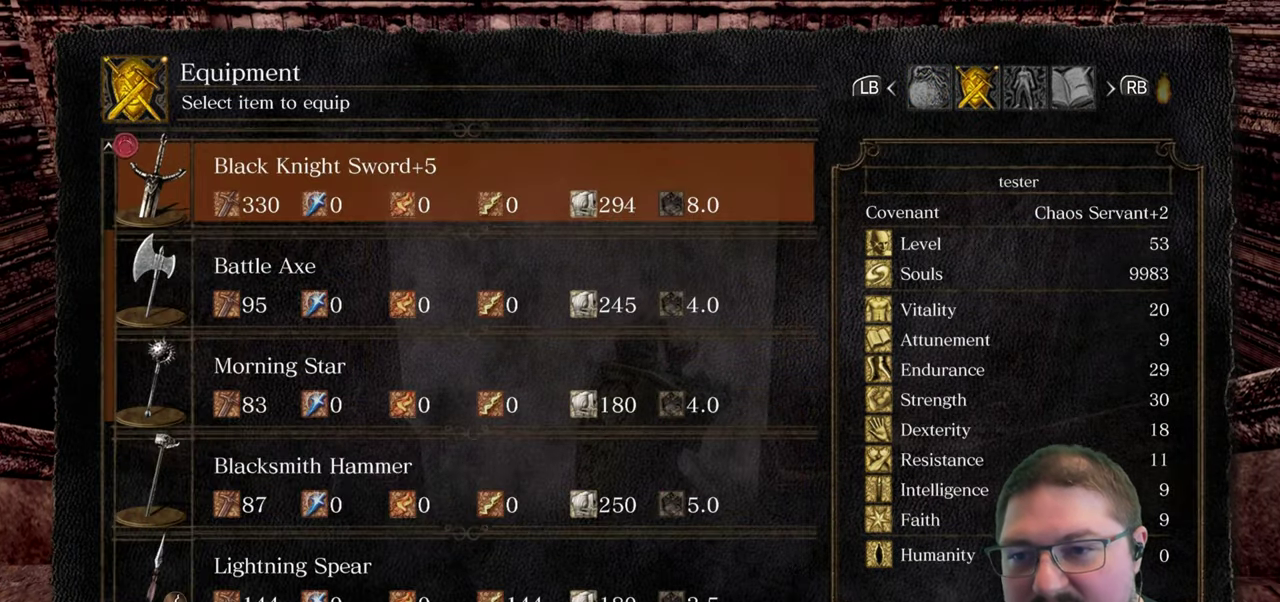
{"buttons": ["DPAD_DOWN"], "left_stick": "center", "right_stick": "center", "button_events": [[117, "DPAD_DOWN", "down"]]}
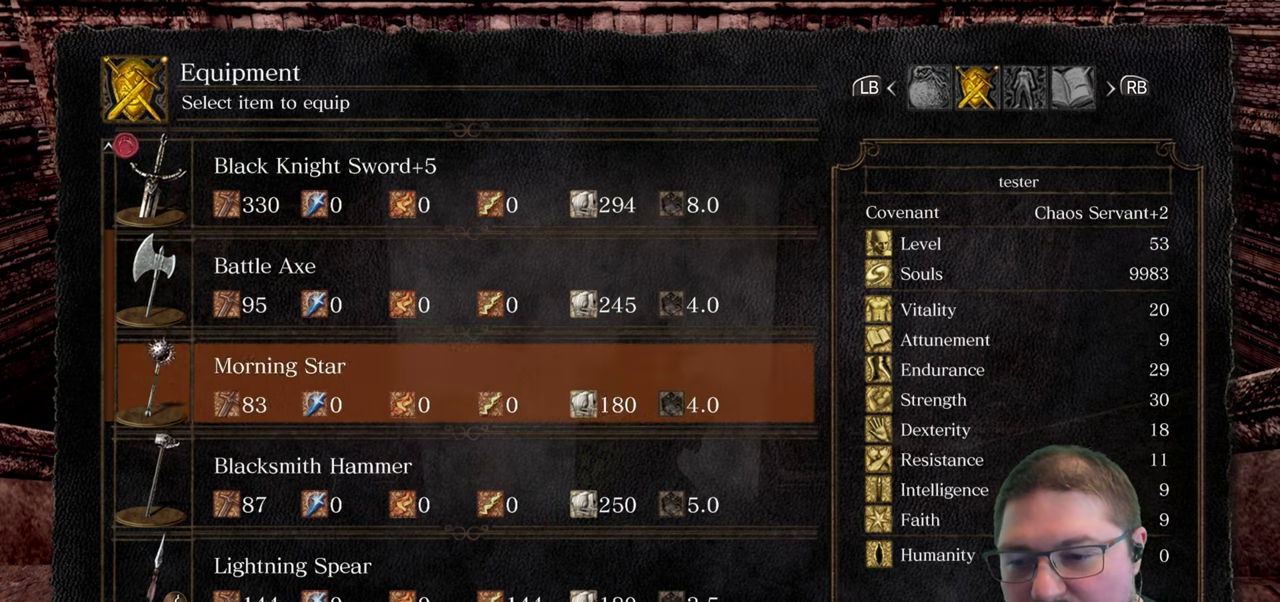
{"buttons": ["DPAD_DOWN"], "left_stick": "center", "right_stick": "center", "button_events": []}
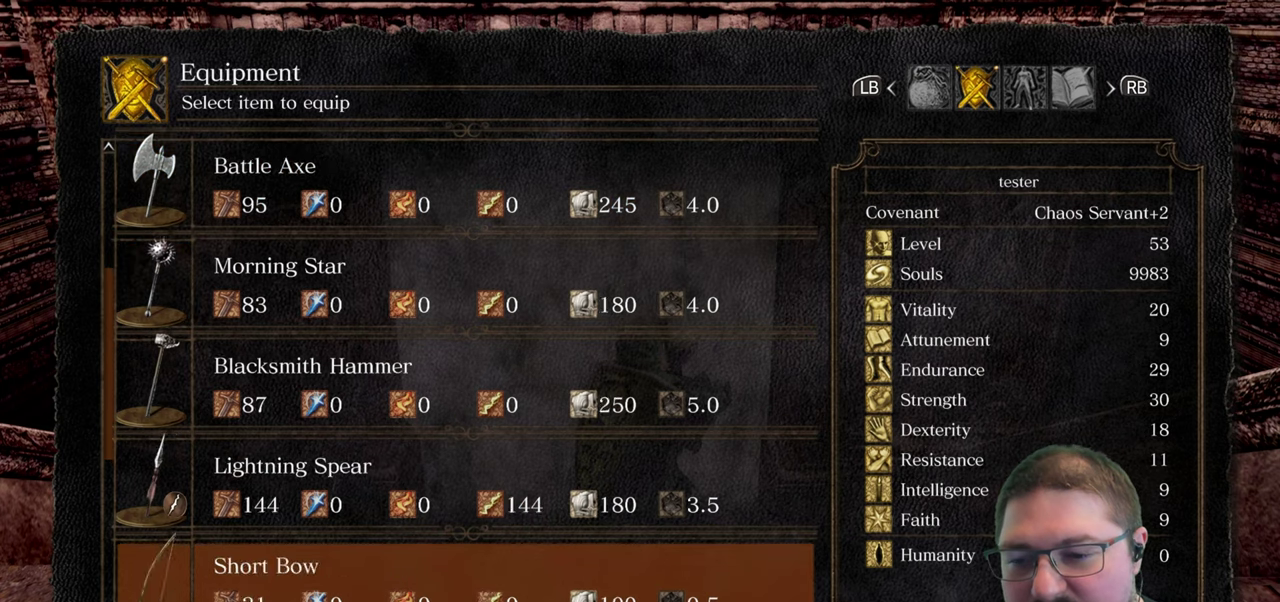
{"buttons": [], "left_stick": "center", "right_stick": "center", "button_events": [[217, "DPAD_DOWN", "up"]]}
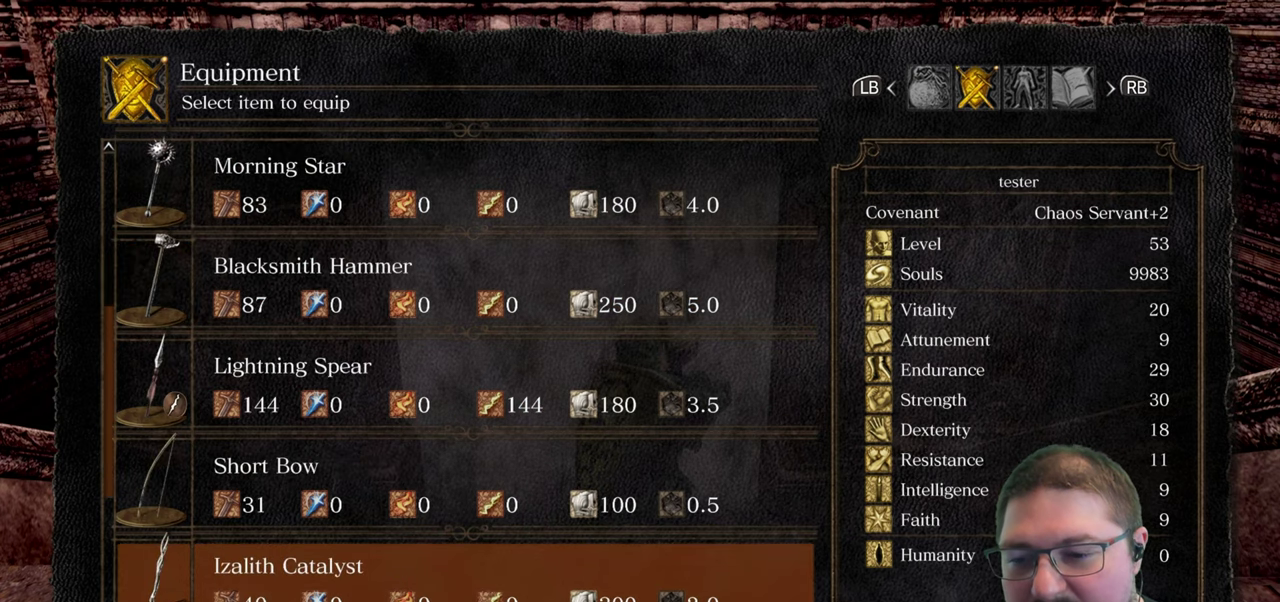
{"buttons": [], "left_stick": "center", "right_stick": "center", "button_events": [[134, "DPAD_UP", "down"], [267, "DPAD_UP", "up"], [300, "A", "down"], [417, "A", "up"]]}
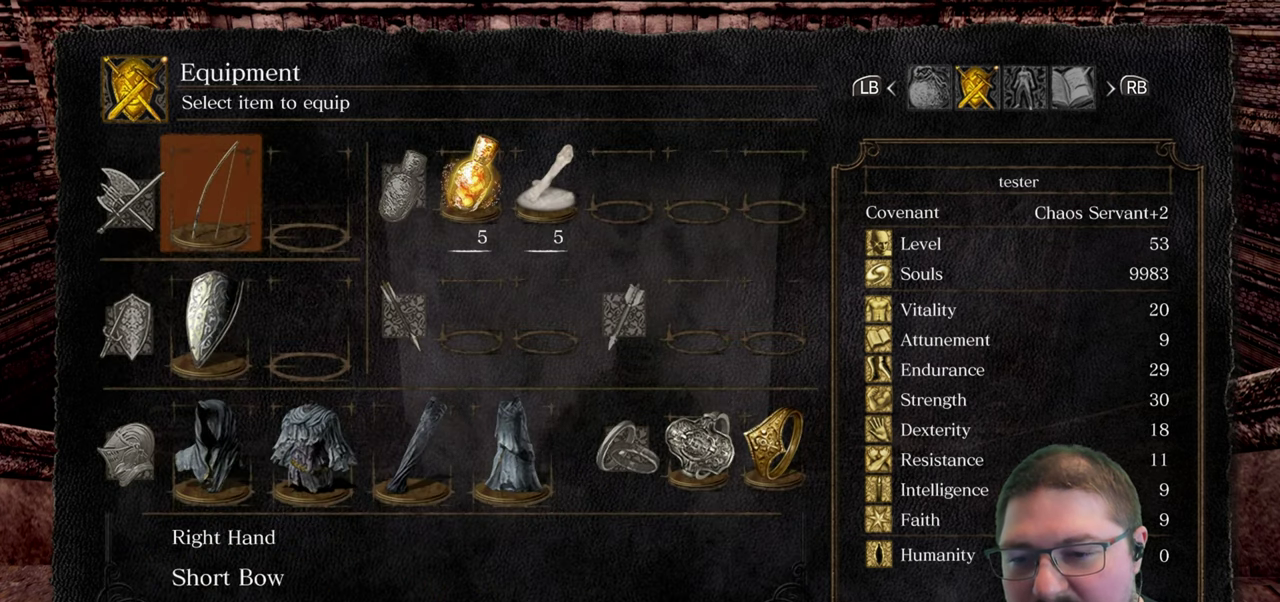
{"buttons": [], "left_stick": "center", "right_stick": "center", "button_events": []}
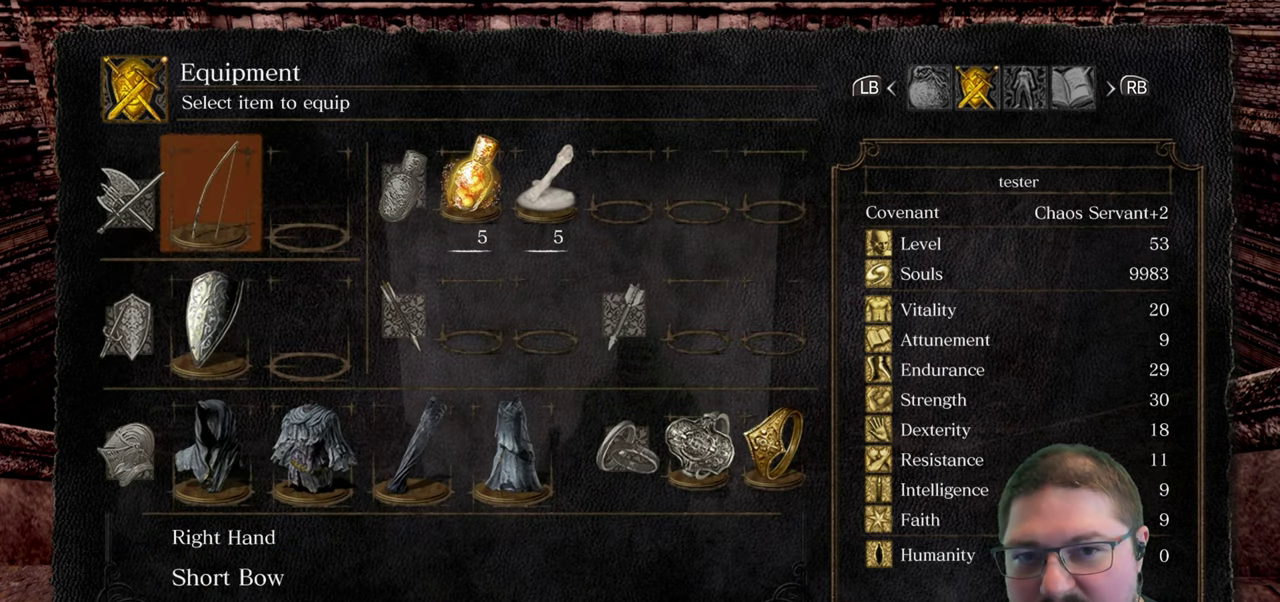
{"buttons": [], "left_stick": "center", "right_stick": "center", "button_events": [[100, "DPAD_RIGHT", "down"], [234, "DPAD_RIGHT", "up"], [367, "DPAD_RIGHT", "down"], [450, "DPAD_RIGHT", "up"]]}
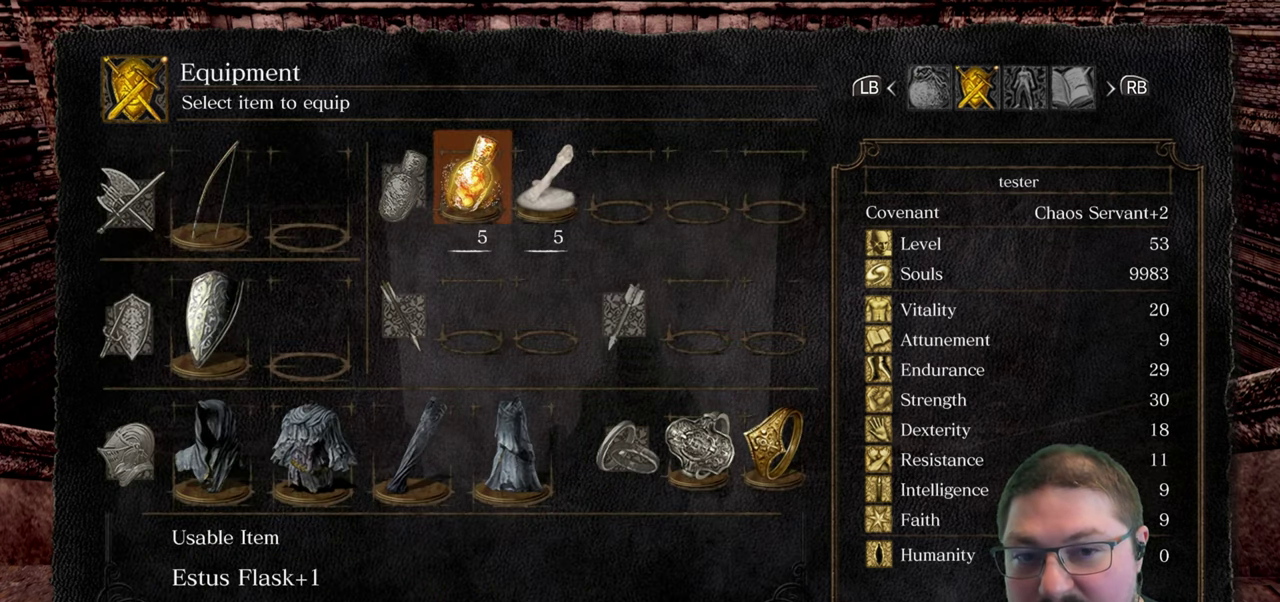
{"buttons": [], "left_stick": "center", "right_stick": "center", "button_events": [[34, "DPAD_RIGHT", "down"], [117, "DPAD_RIGHT", "up"], [384, "DPAD_RIGHT", "down"], [500, "DPAD_RIGHT", "up"]]}
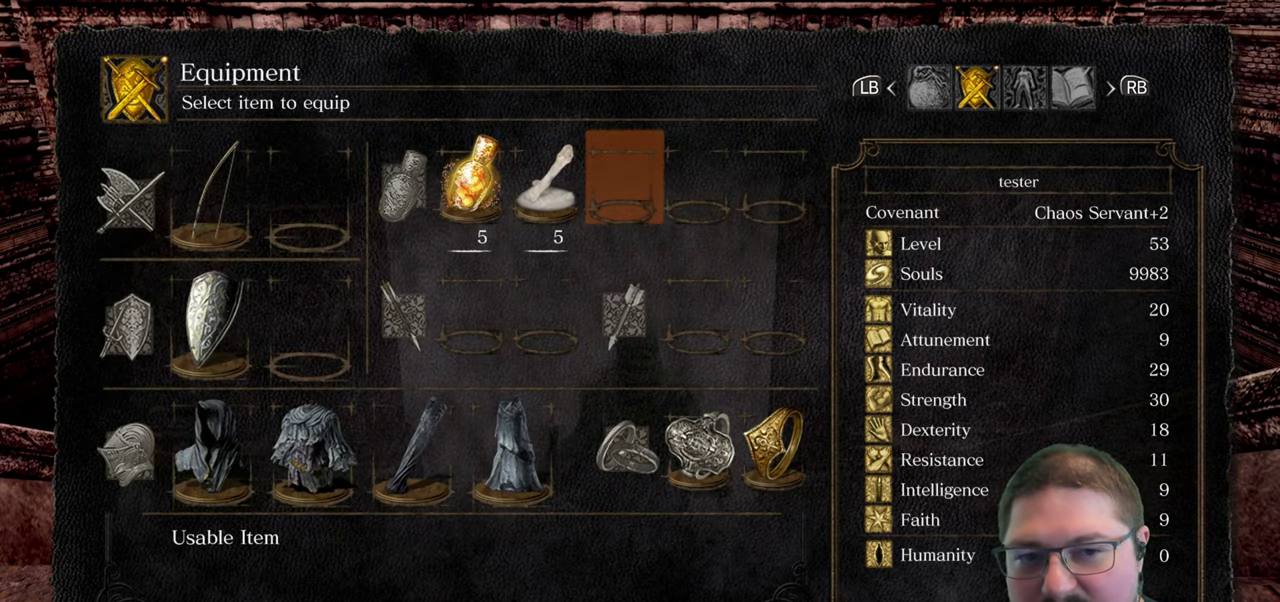
{"buttons": ["DPAD_LEFT"], "left_stick": "center", "right_stick": "center", "button_events": [[217, "DPAD_DOWN", "down"], [334, "DPAD_DOWN", "up"], [450, "DPAD_LEFT", "down"]]}
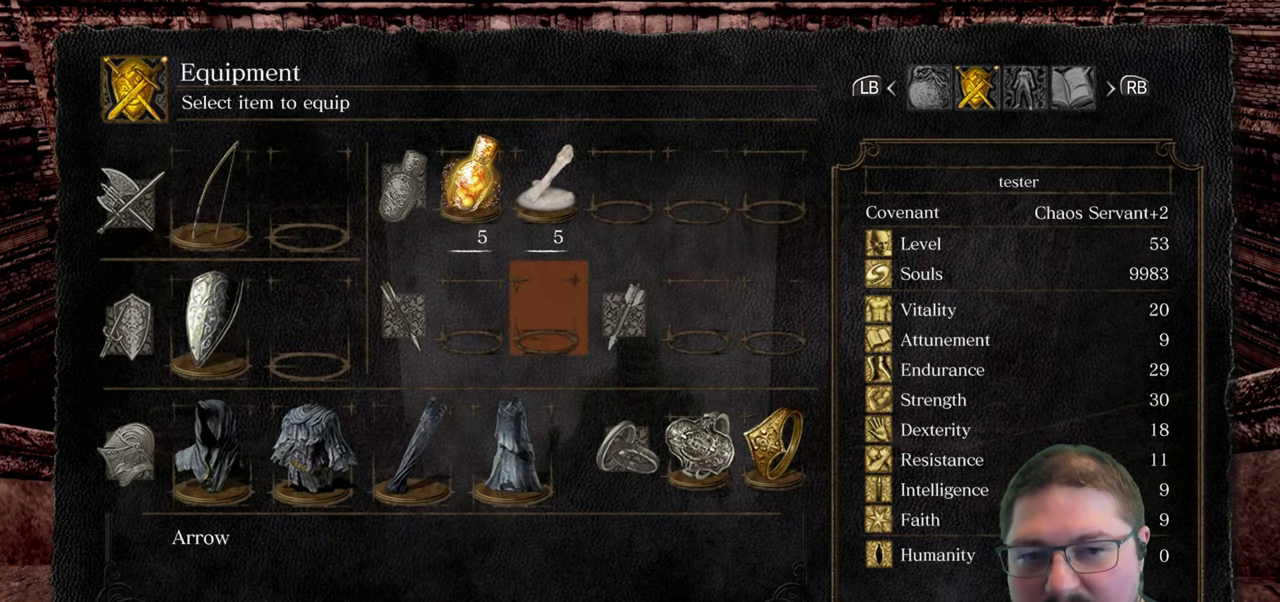
{"buttons": [], "left_stick": "center", "right_stick": "center", "button_events": [[84, "DPAD_LEFT", "up"], [167, "DPAD_LEFT", "down"], [250, "DPAD_LEFT", "up"], [334, "A", "down"], [467, "A", "up"]]}
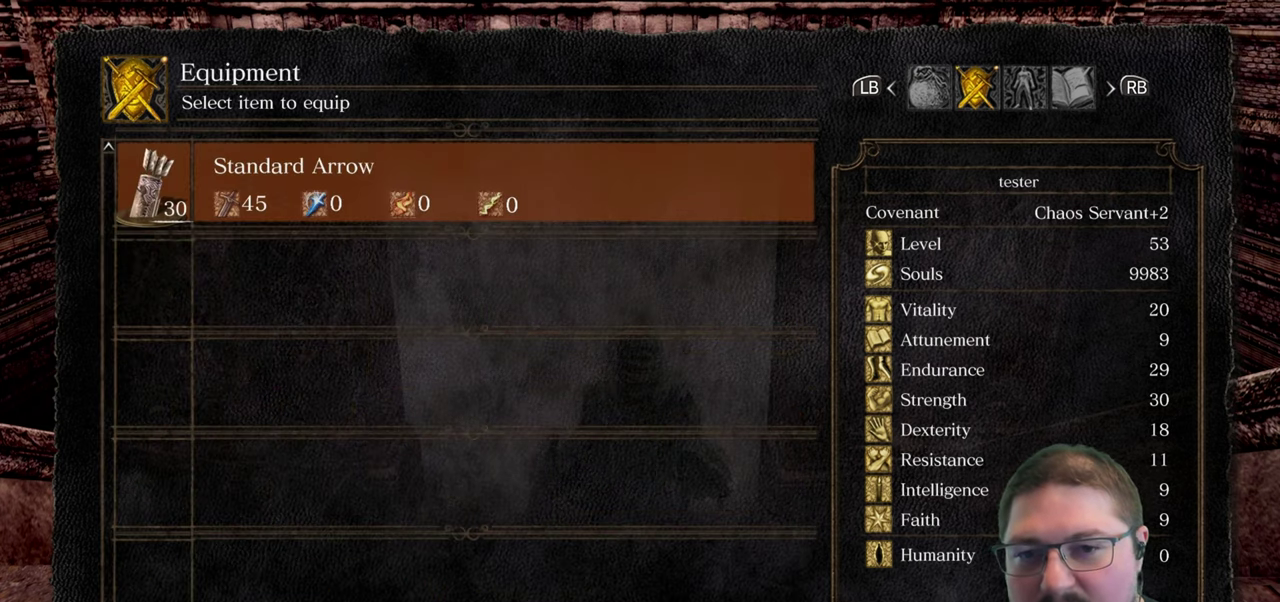
{"buttons": [], "left_stick": "center", "right_stick": "center", "button_events": []}
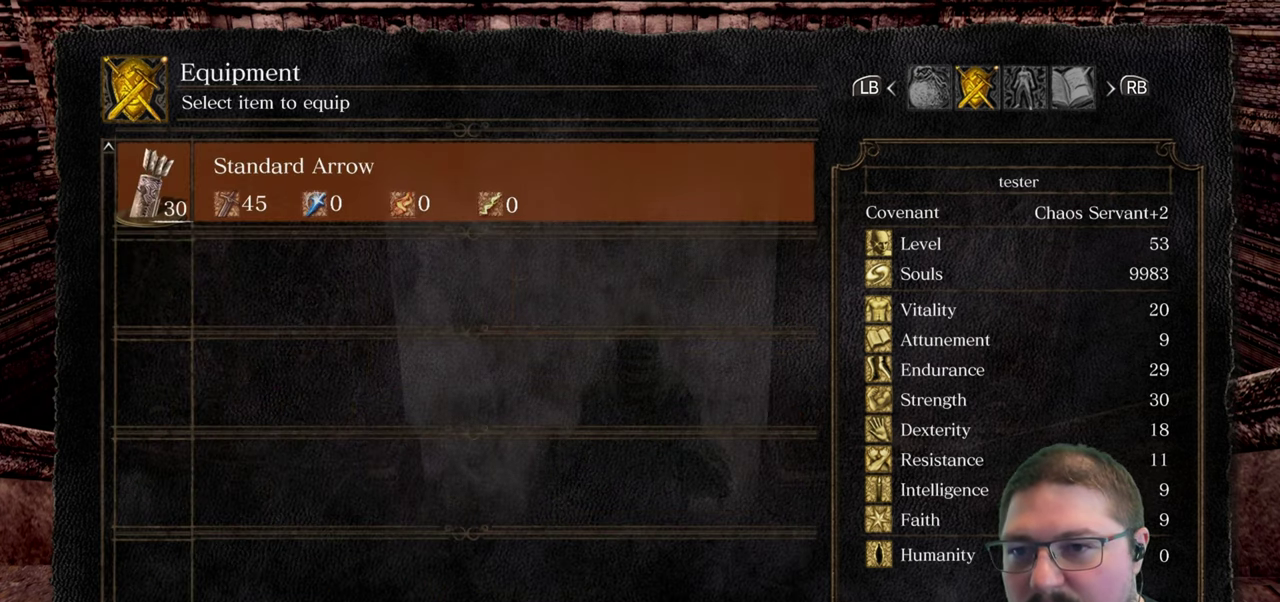
{"buttons": [], "left_stick": "center", "right_stick": "center", "button_events": [[50, "A", "down"], [150, "A", "up"]]}
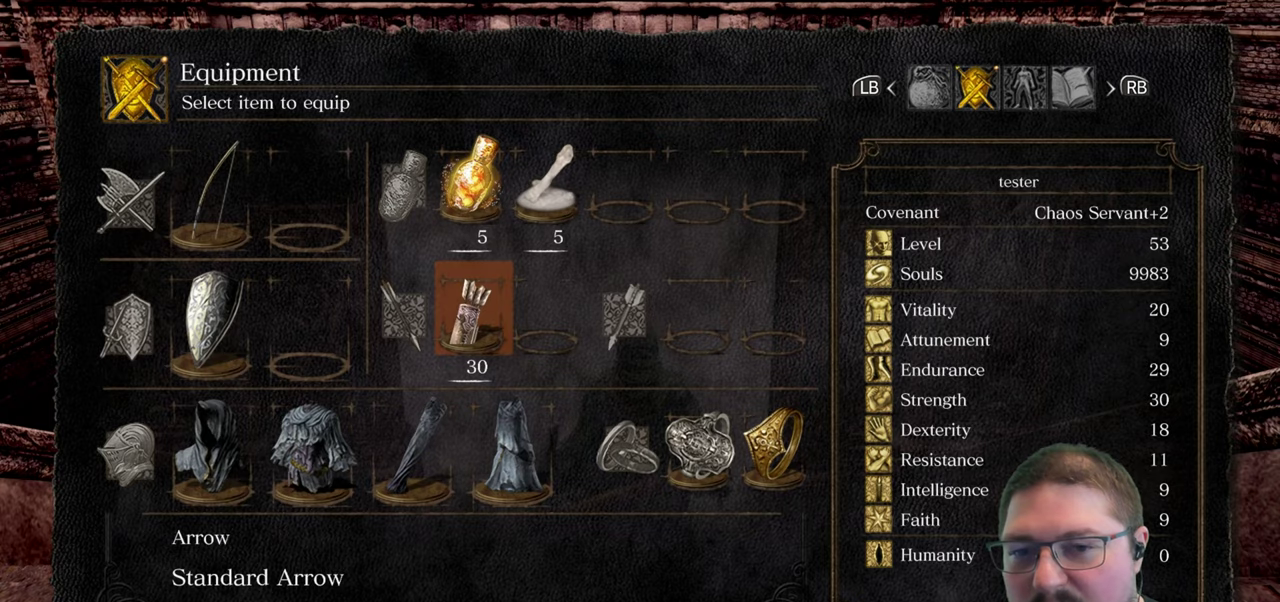
{"buttons": [], "left_stick": "center", "right_stick": "center", "button_events": [[133, "B", "down"], [233, "B", "up"]]}
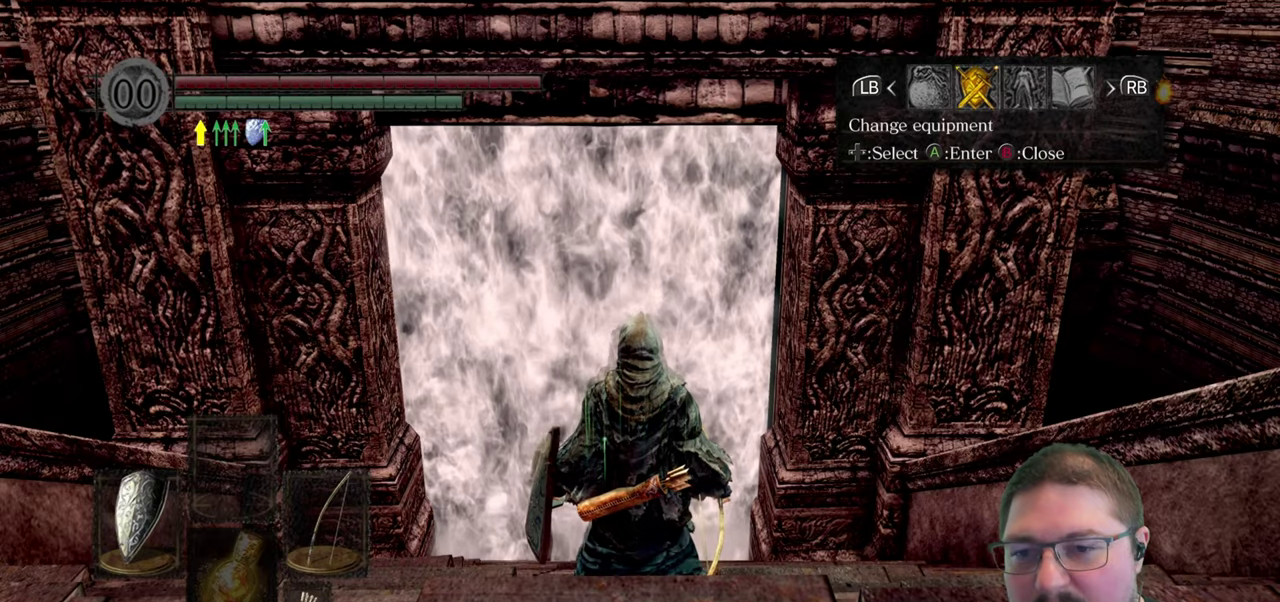
{"buttons": [], "left_stick": "center", "right_stick": "center", "button_events": [[216, "B", "down"], [300, "B", "up"]]}
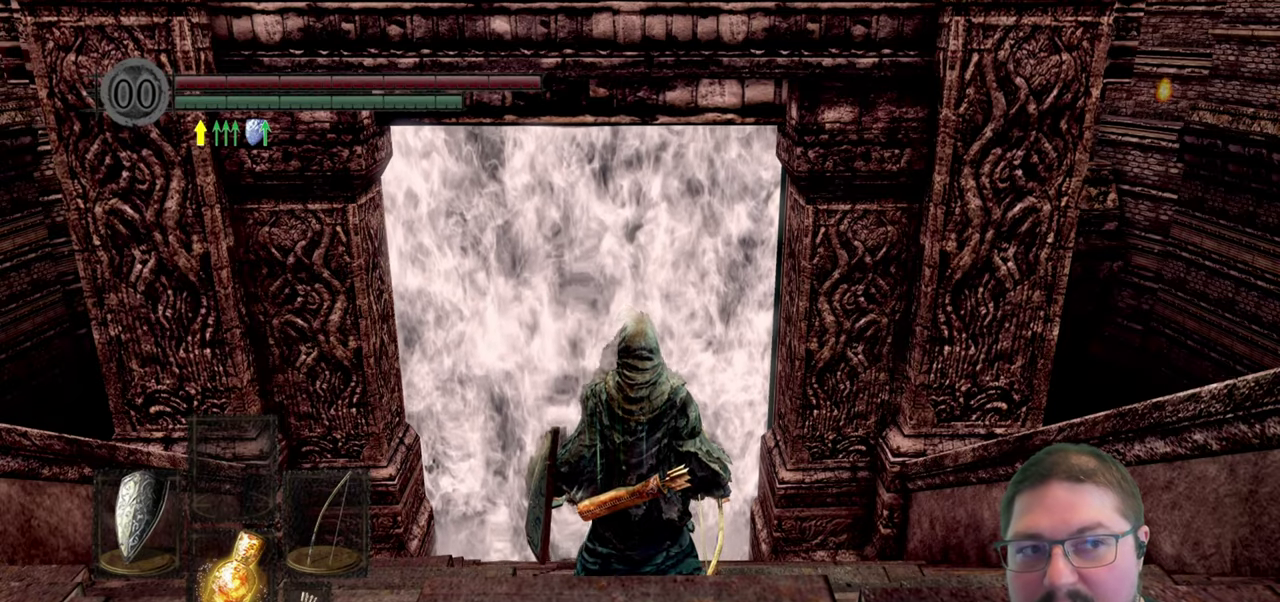
{"buttons": [], "left_stick": "up", "right_stick": "down-right", "button_events": []}
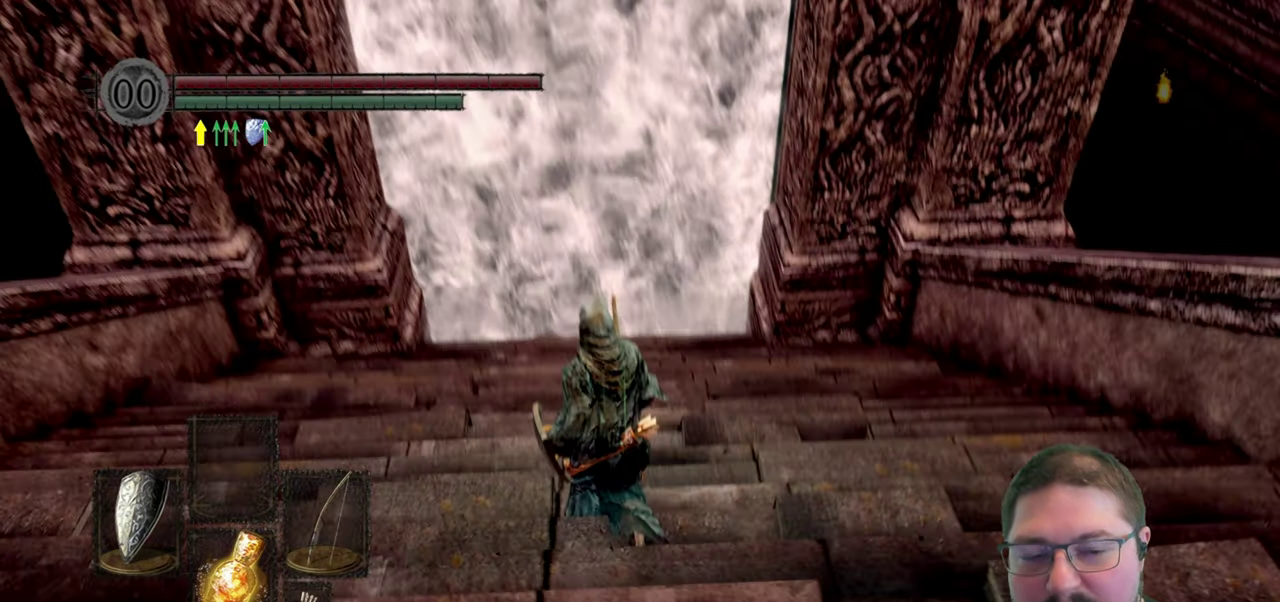
{"buttons": [], "left_stick": "up-left", "right_stick": "center", "button_events": [[316, "Y", "down"], [400, "Y", "up"]]}
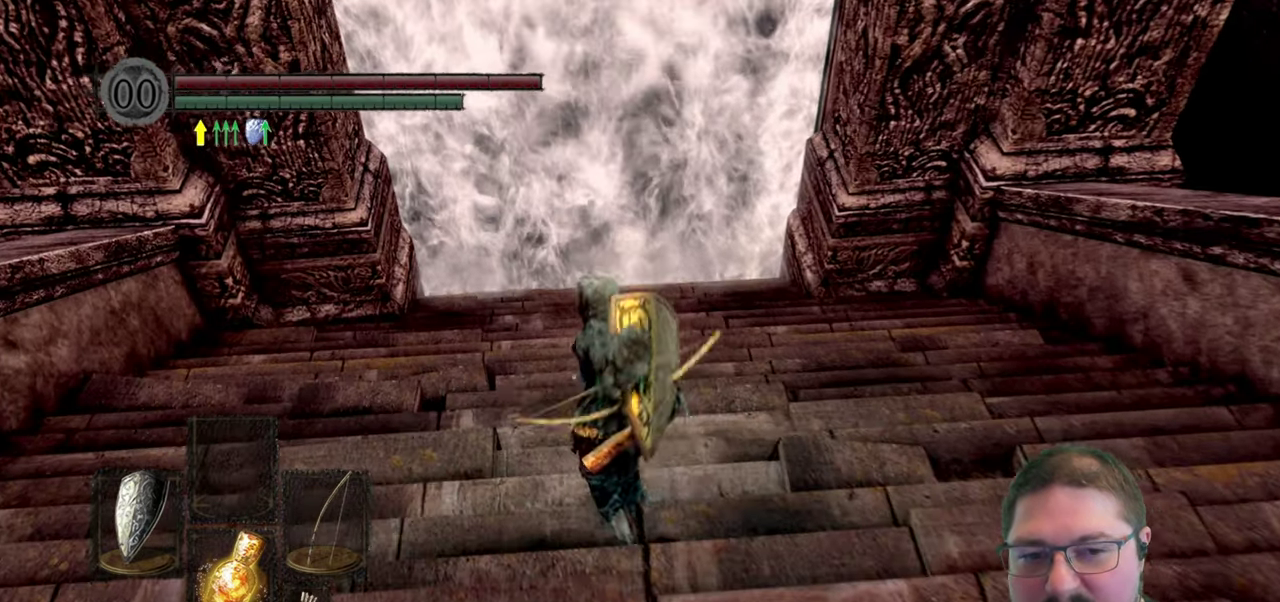
{"buttons": [], "left_stick": "up", "right_stick": "center", "button_events": []}
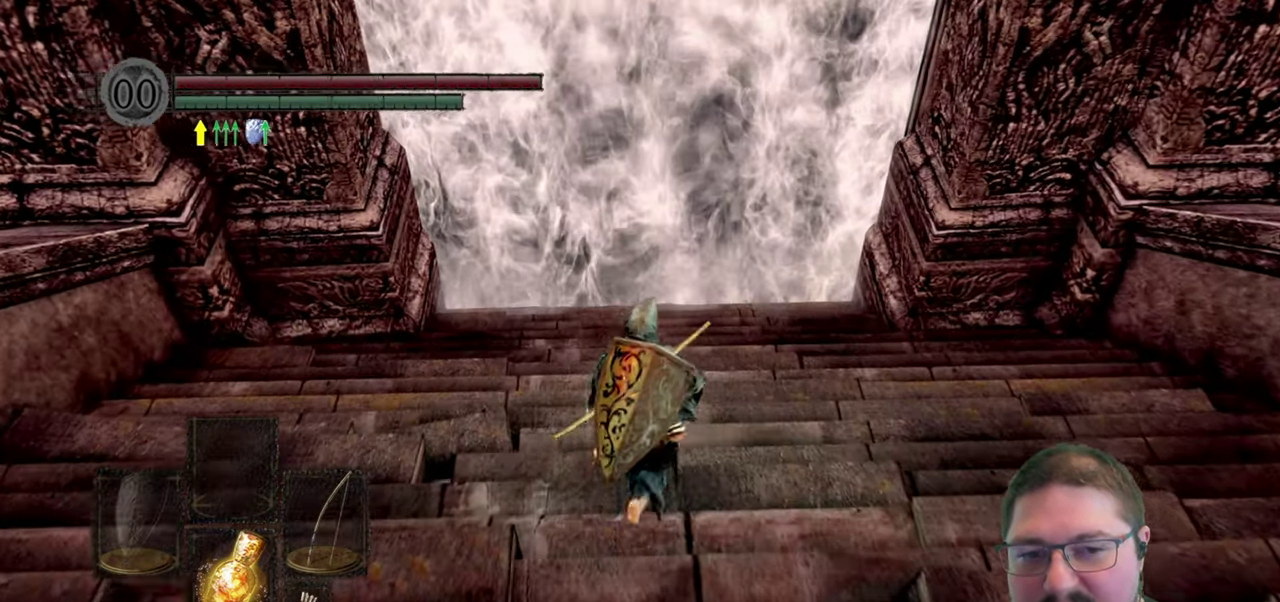
{"buttons": [], "left_stick": "up", "right_stick": "center", "button_events": []}
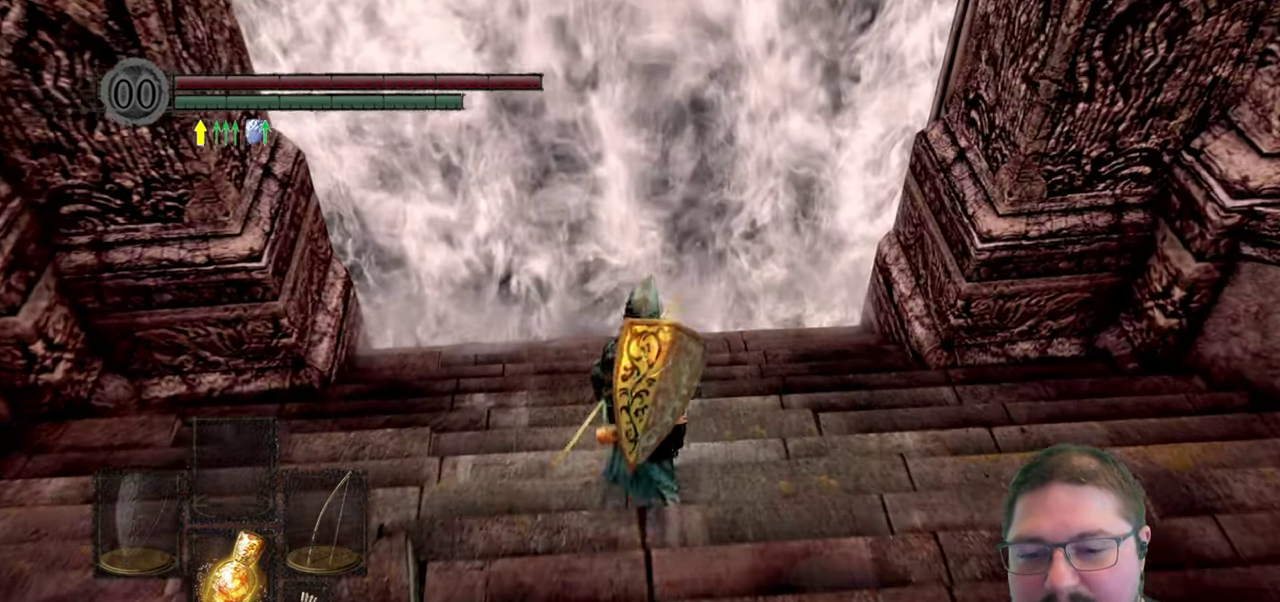
{"buttons": [], "left_stick": "up", "right_stick": "center", "button_events": []}